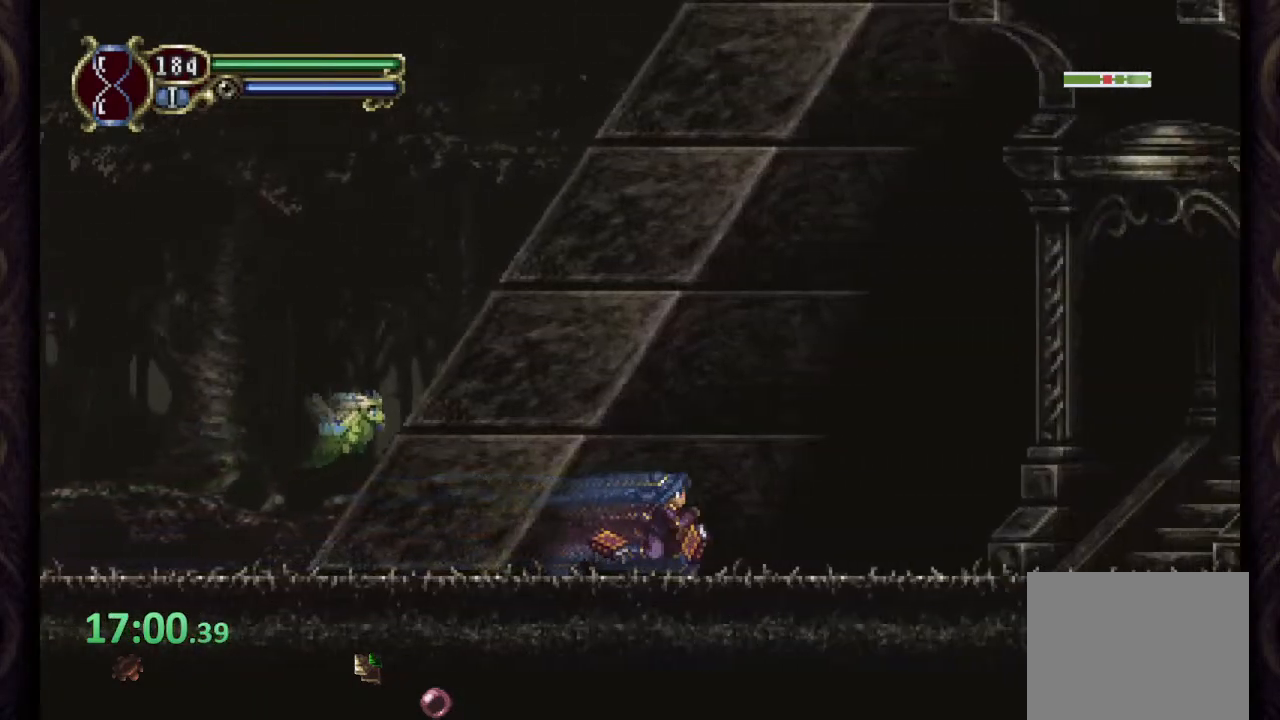
Gameplay with a controller (PlayStation layout); each line is a JSON object with the inputs held at the frame after it. "events" lists button and stick changes between this image and that frame as [ms after this image, input, new state], when the widget could be followed in between.
{"buttons": [], "left_stick": "right", "right_stick": "center", "events": []}
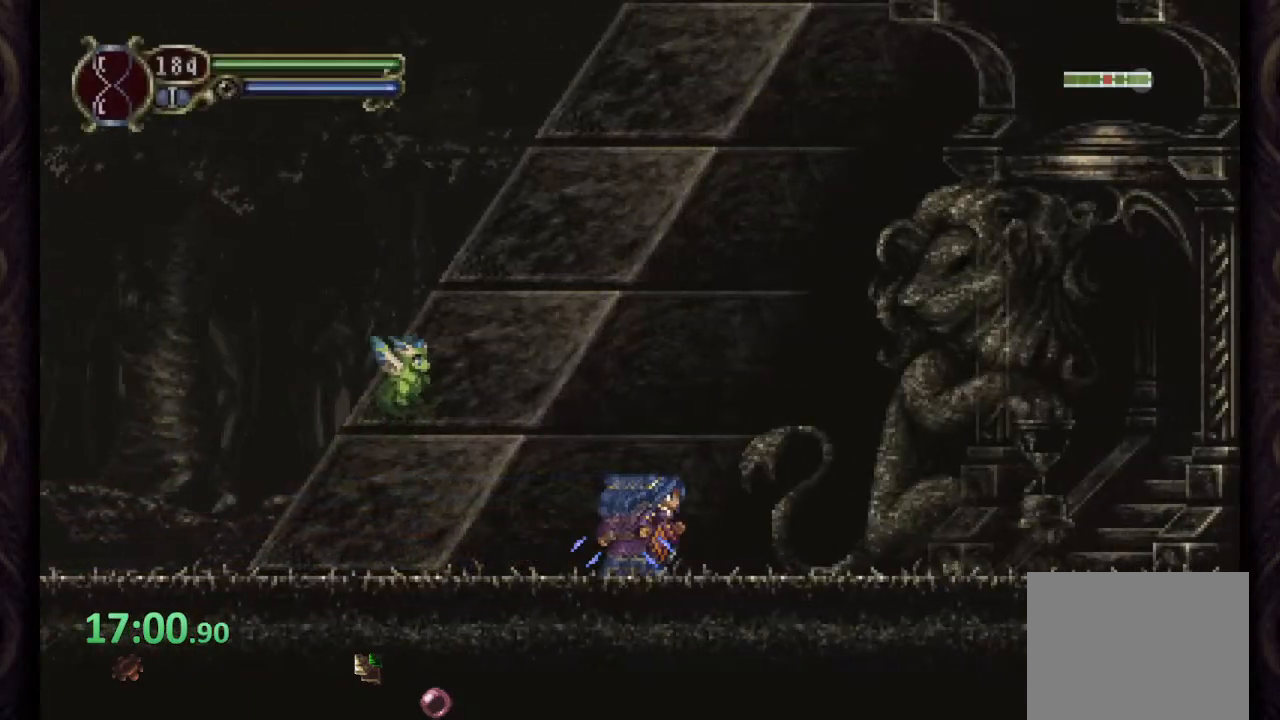
{"buttons": [], "left_stick": "right", "right_stick": "center", "events": []}
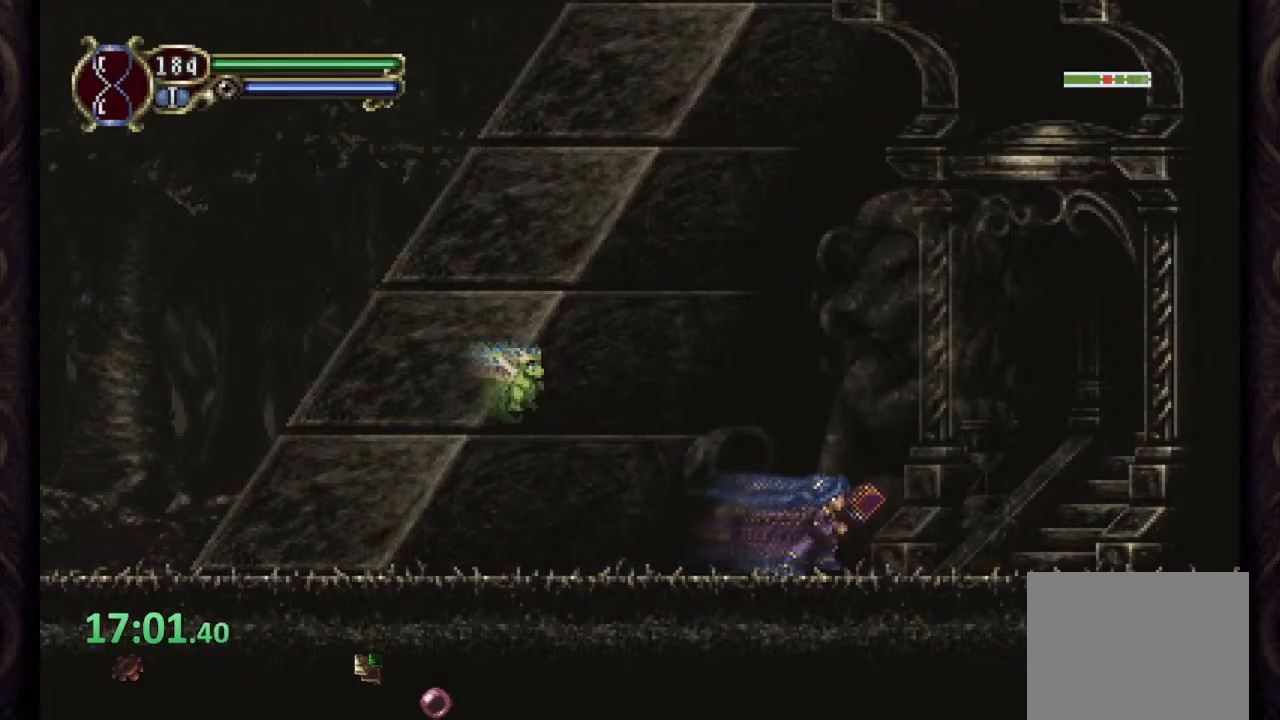
{"buttons": ["CROSS"], "left_stick": "right", "right_stick": "center", "events": [[400, "CROSS", "down"]]}
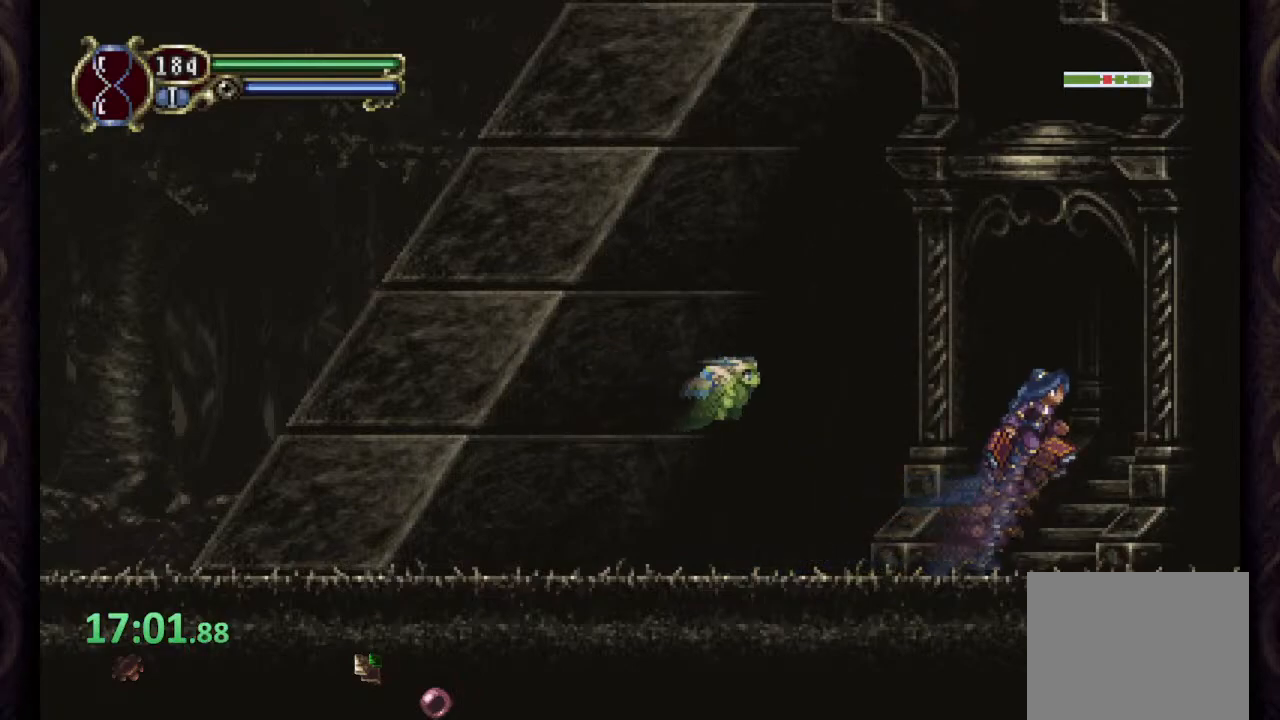
{"buttons": [], "left_stick": "right", "right_stick": "center", "events": [[217, "CROSS", "up"]]}
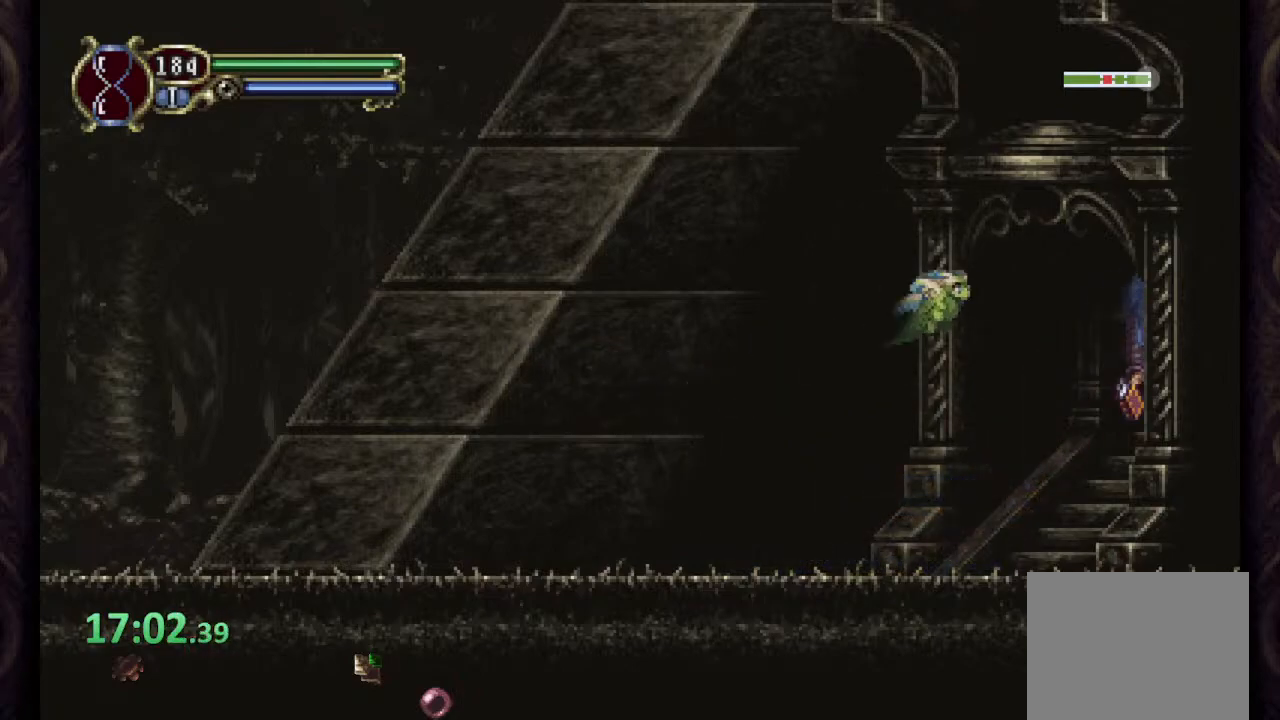
{"buttons": [], "left_stick": "right", "right_stick": "center", "events": []}
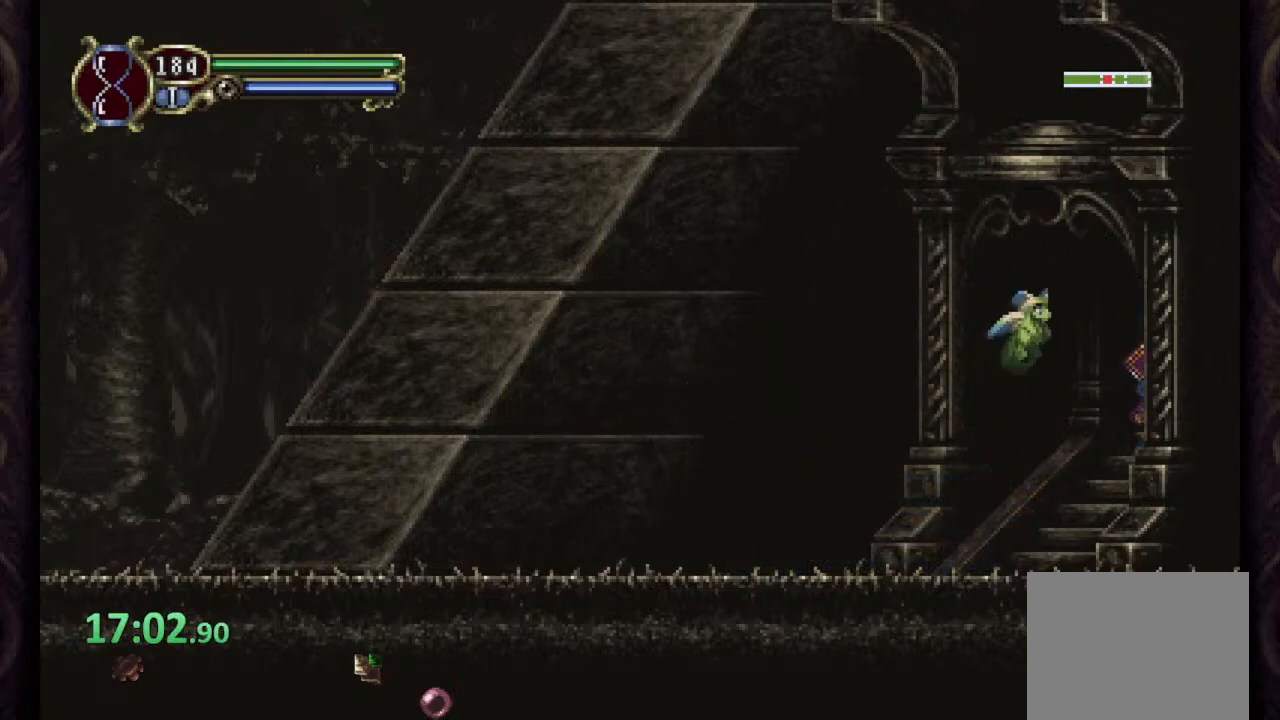
{"buttons": [], "left_stick": "right", "right_stick": "center", "events": []}
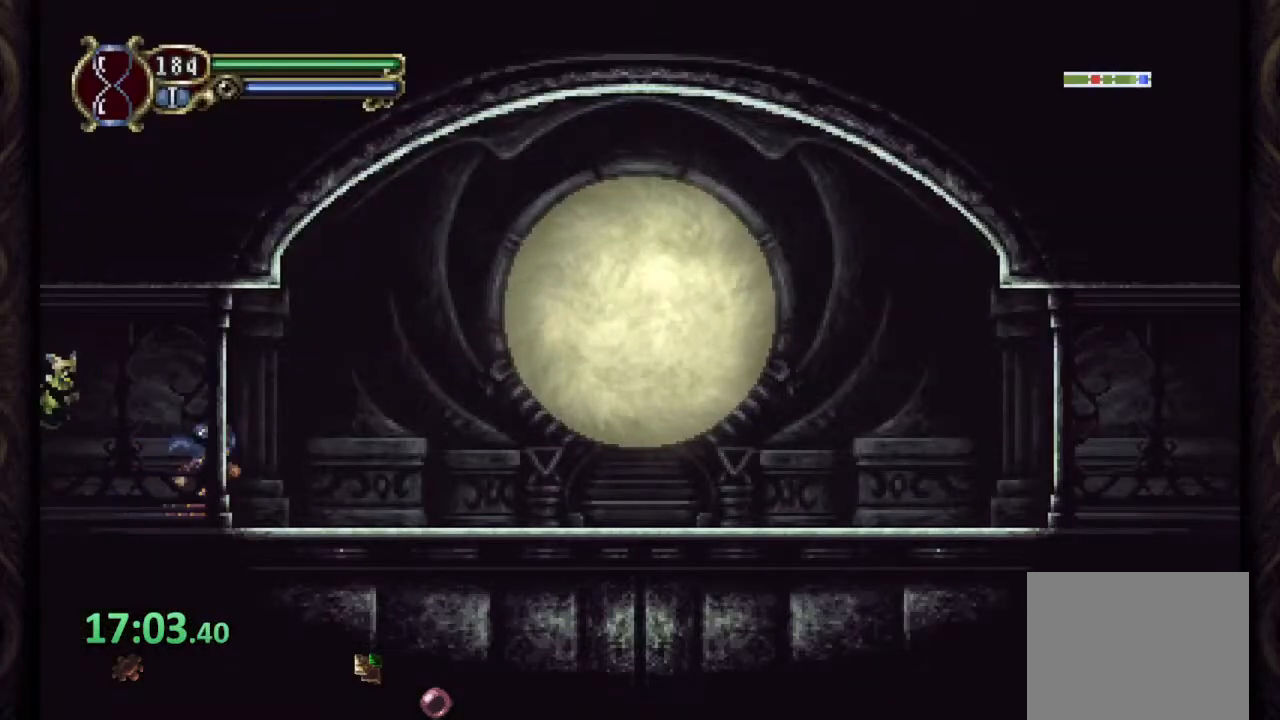
{"buttons": [], "left_stick": "right", "right_stick": "center", "events": []}
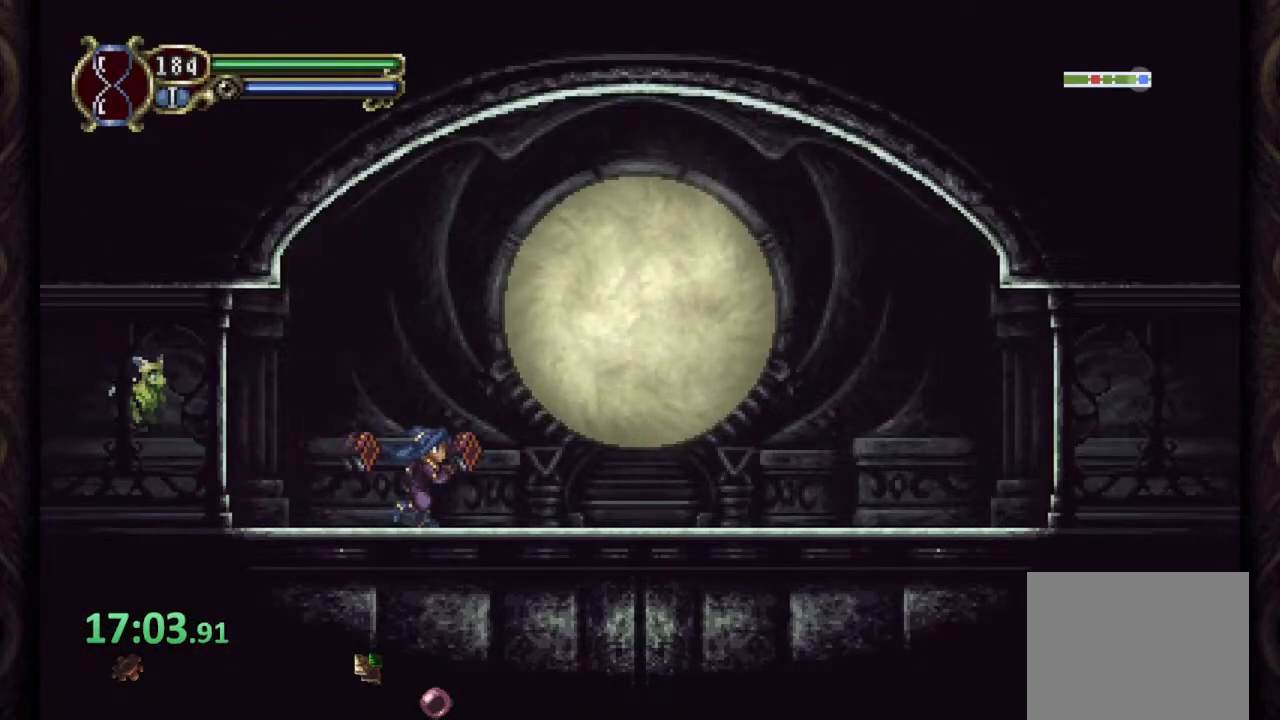
{"buttons": [], "left_stick": "right", "right_stick": "center", "events": []}
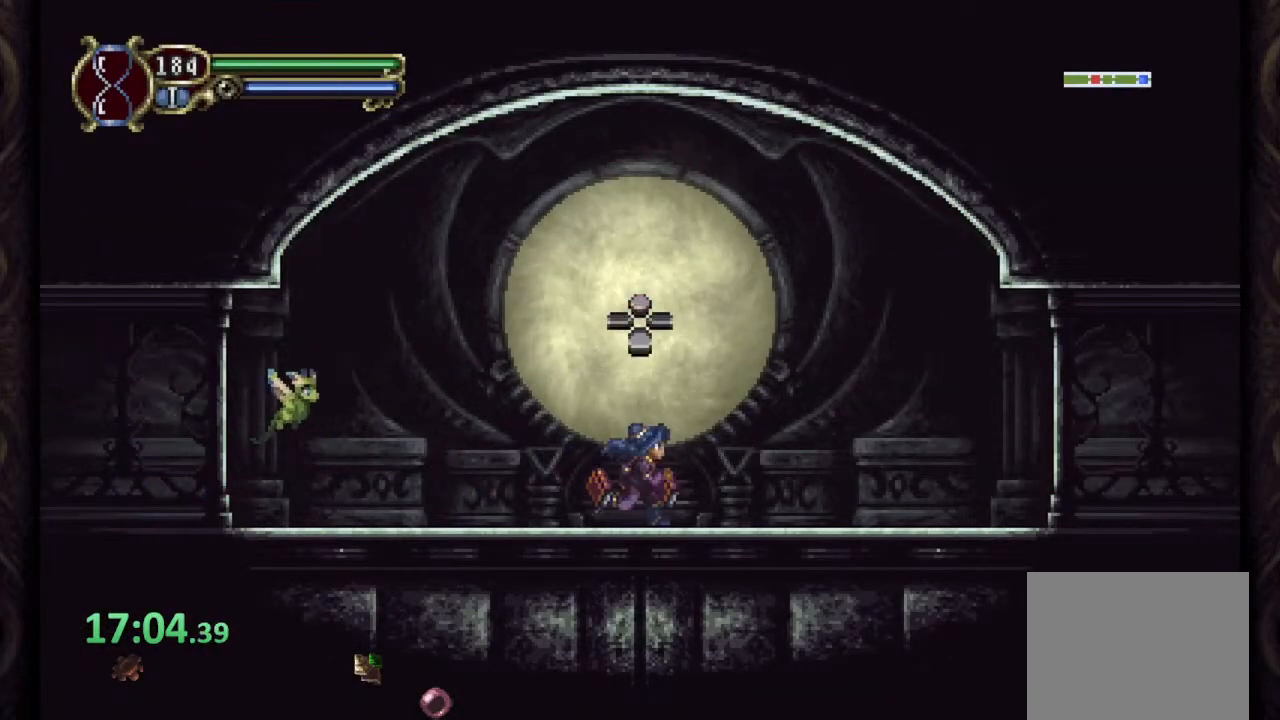
{"buttons": [], "left_stick": "right", "right_stick": "center", "events": []}
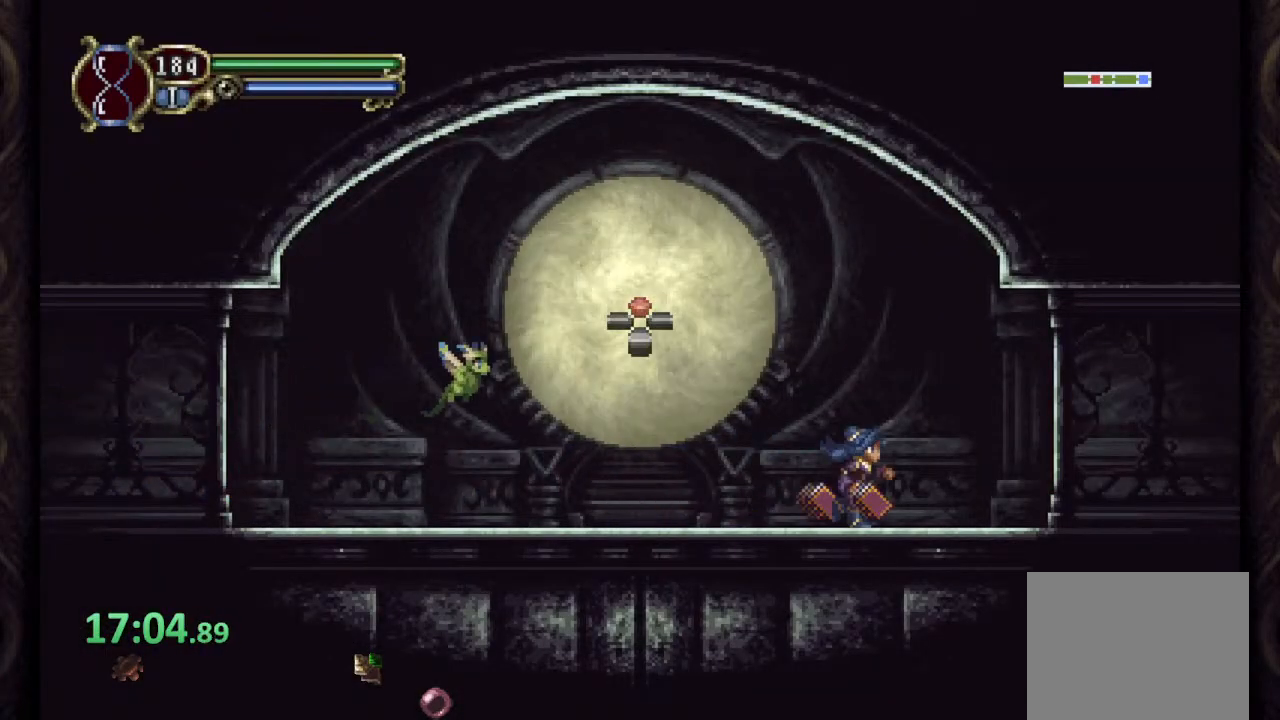
{"buttons": [], "left_stick": "right", "right_stick": "center", "events": []}
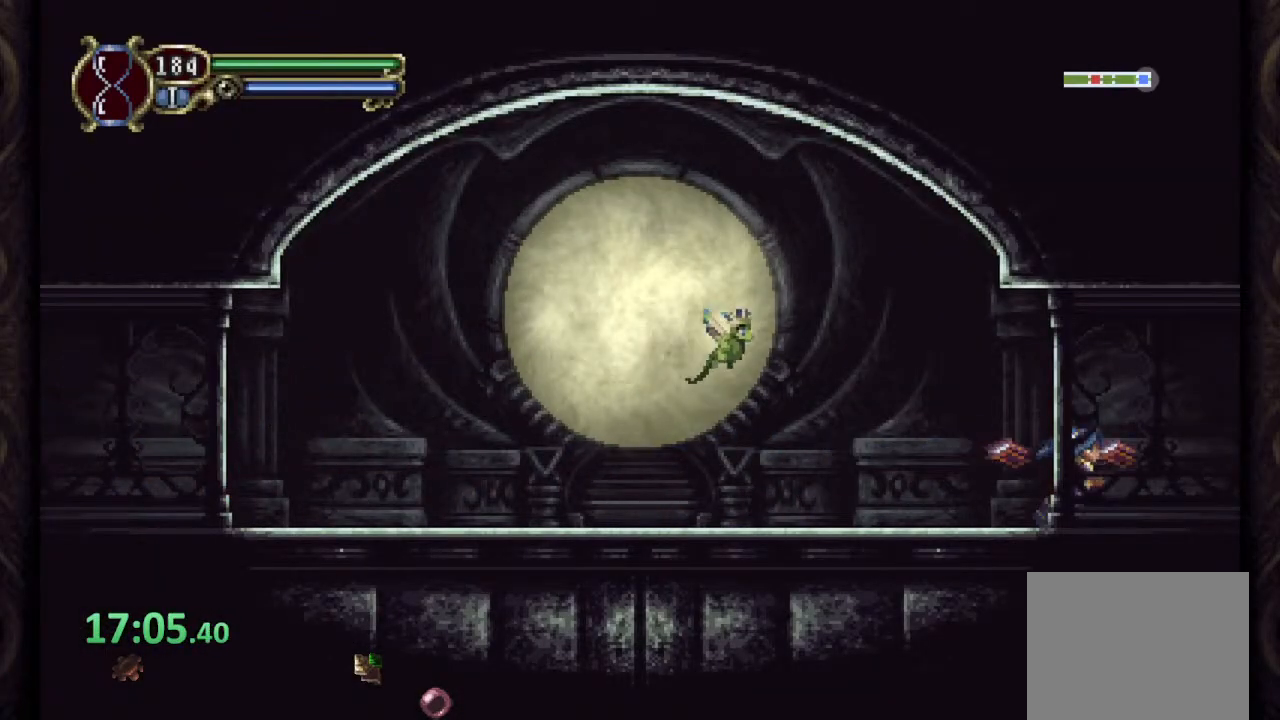
{"buttons": [], "left_stick": "right", "right_stick": "center", "events": []}
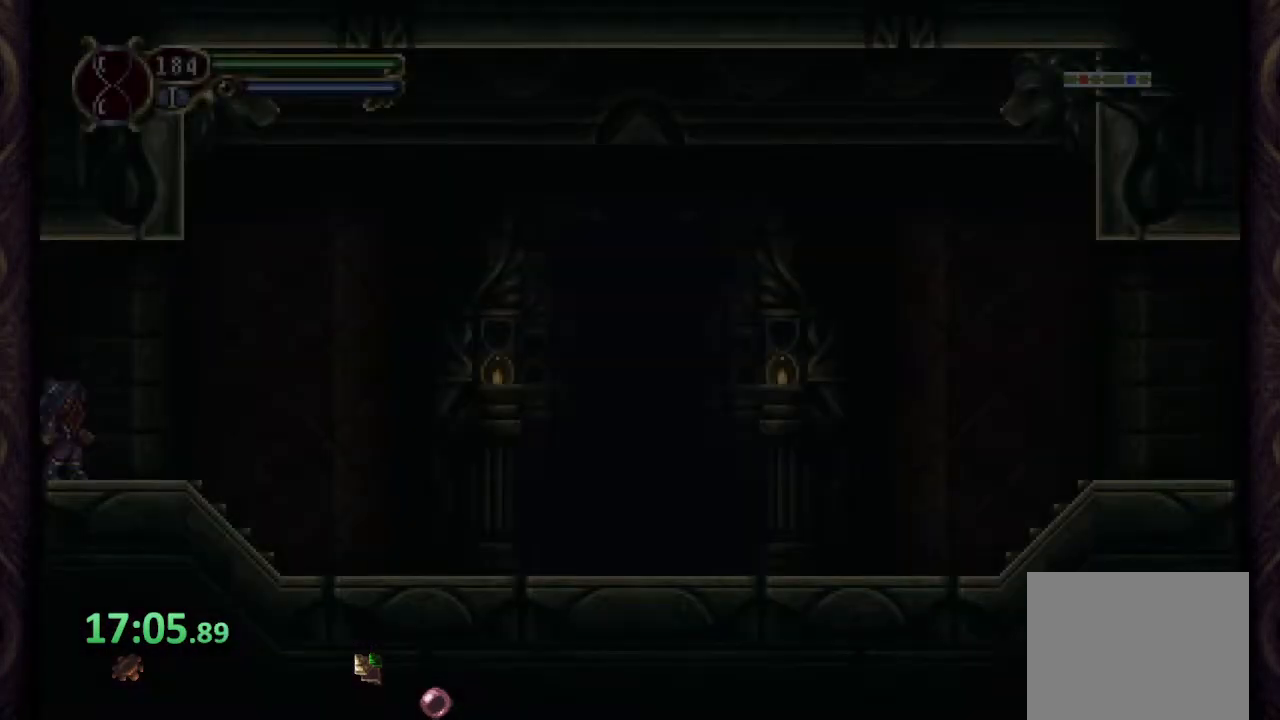
{"buttons": [], "left_stick": "right", "right_stick": "center", "events": []}
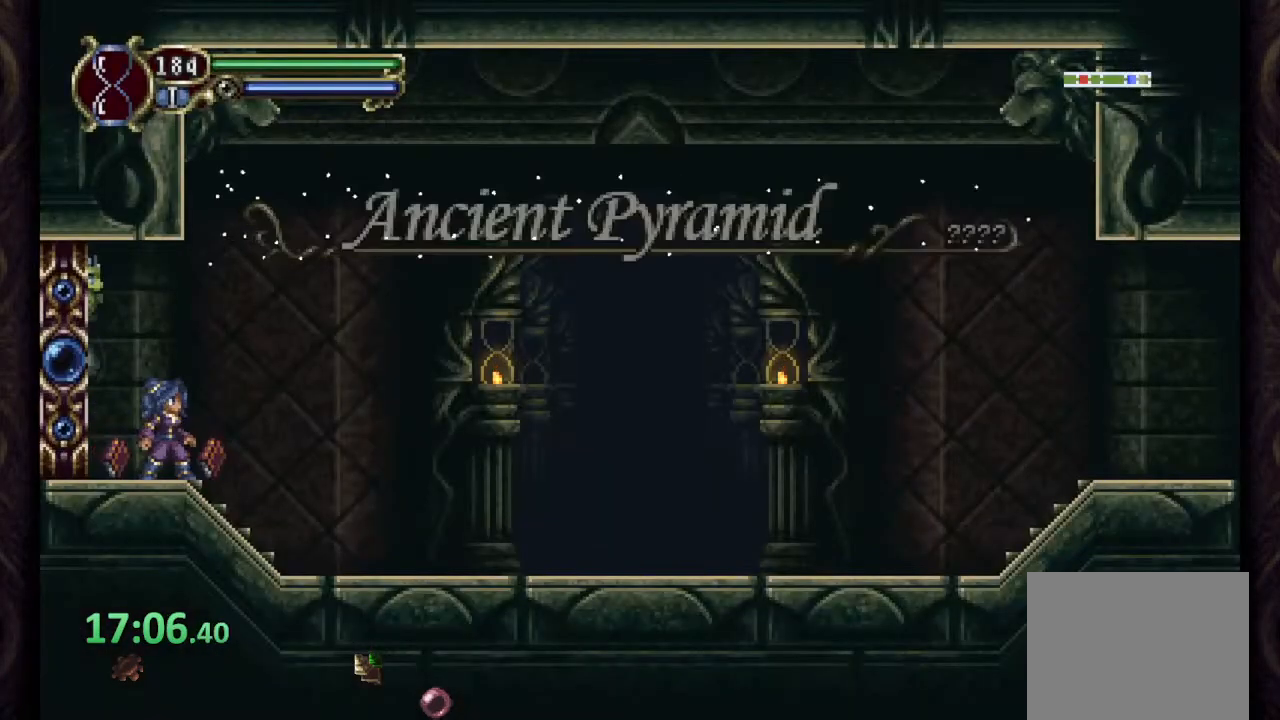
{"buttons": [], "left_stick": "right", "right_stick": "center", "events": []}
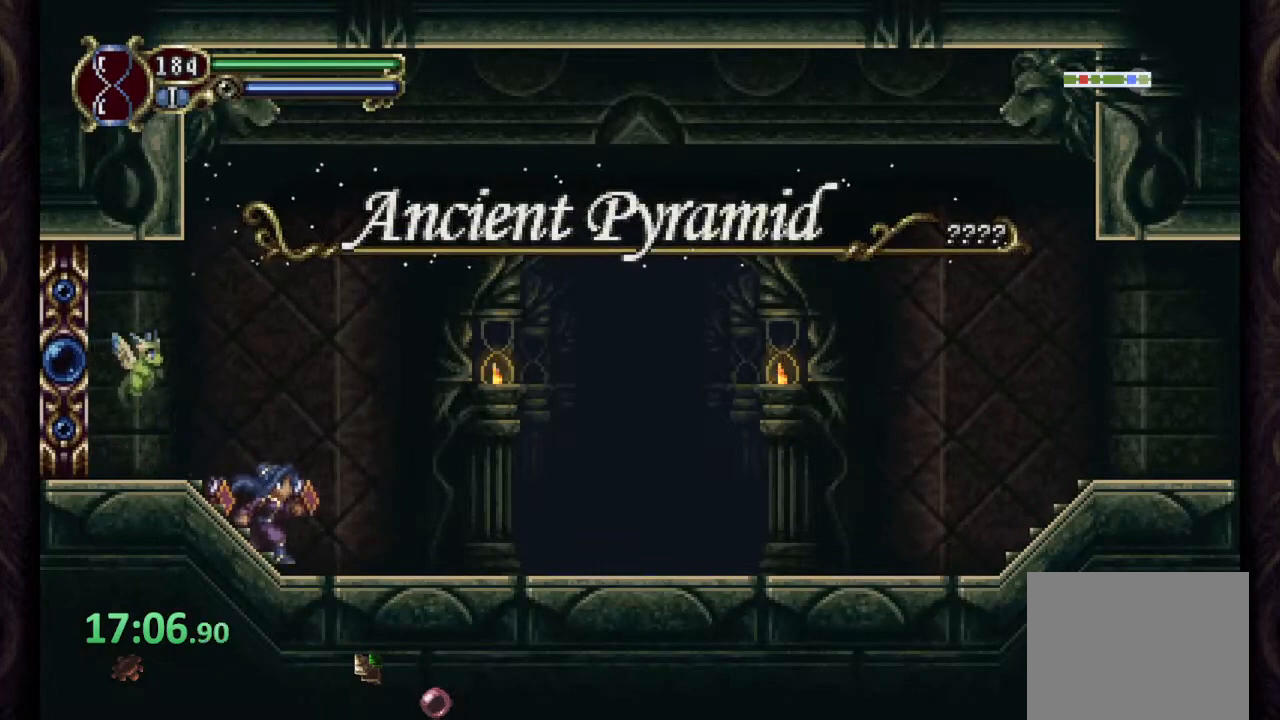
{"buttons": [], "left_stick": "right", "right_stick": "center", "events": []}
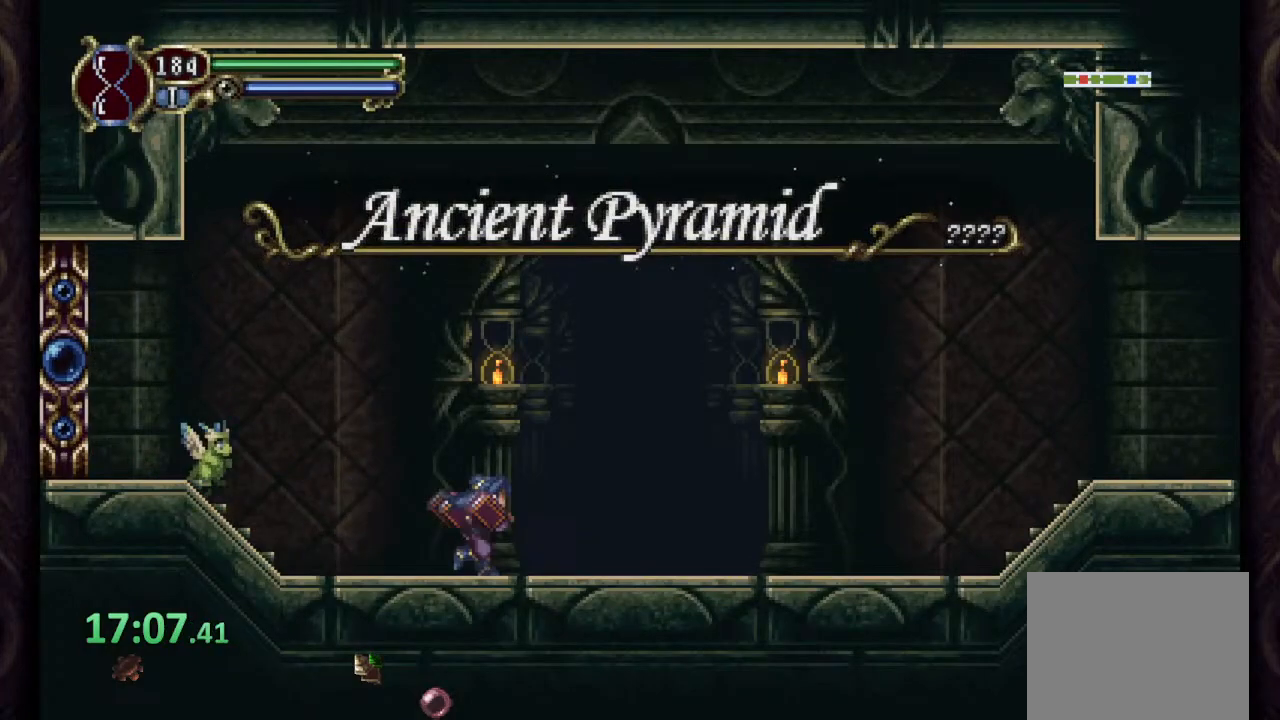
{"buttons": [], "left_stick": "right", "right_stick": "center", "events": []}
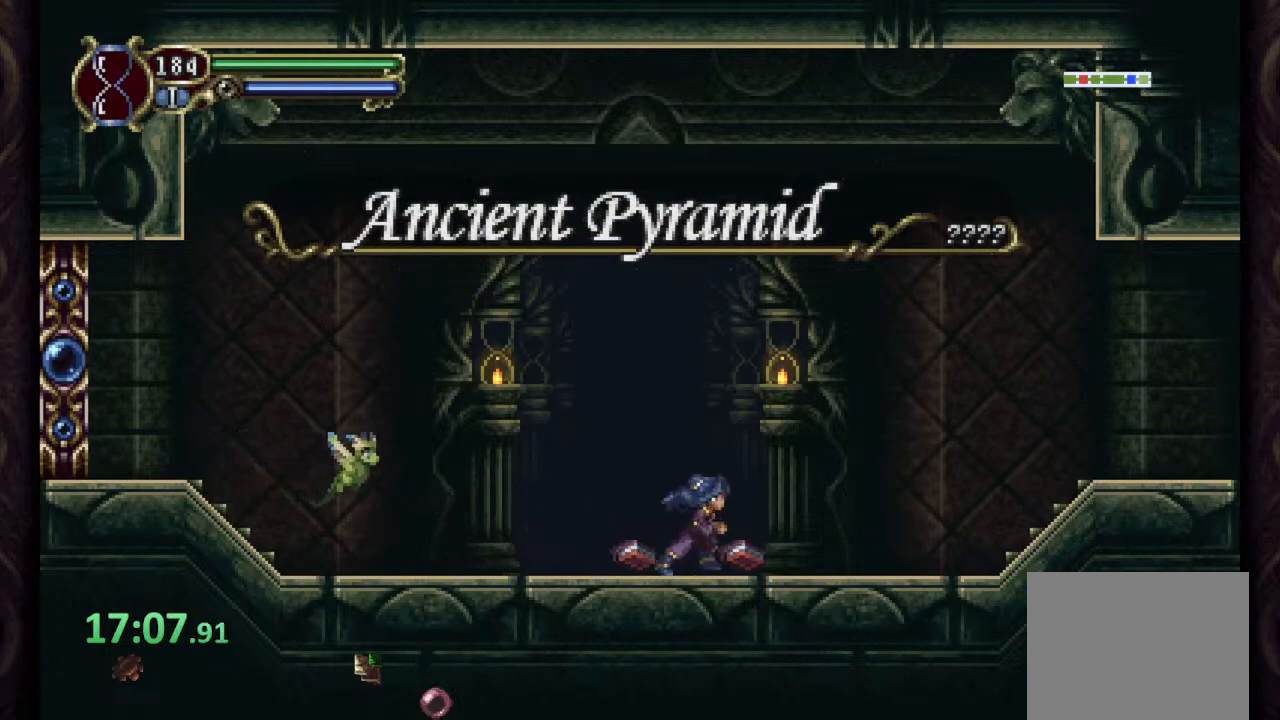
{"buttons": [], "left_stick": "right", "right_stick": "center", "events": []}
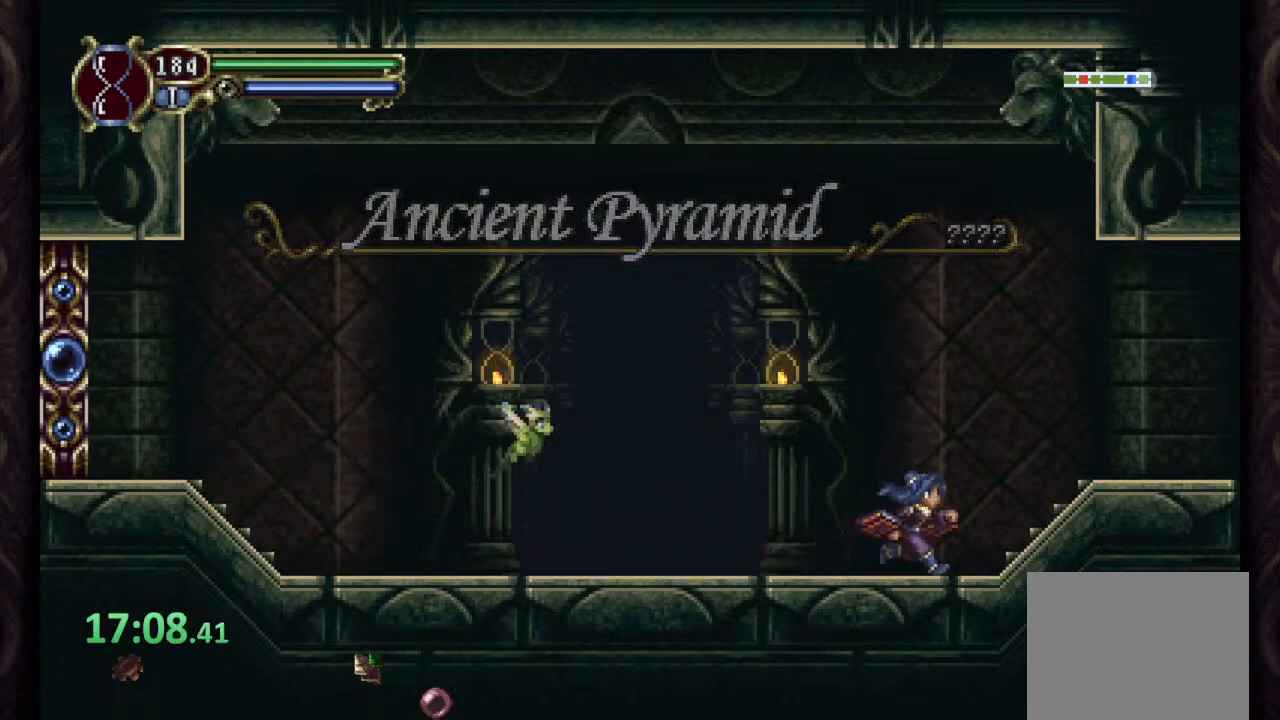
{"buttons": [], "left_stick": "right", "right_stick": "center", "events": [[33, "CROSS", "down"], [183, "CROSS", "up"]]}
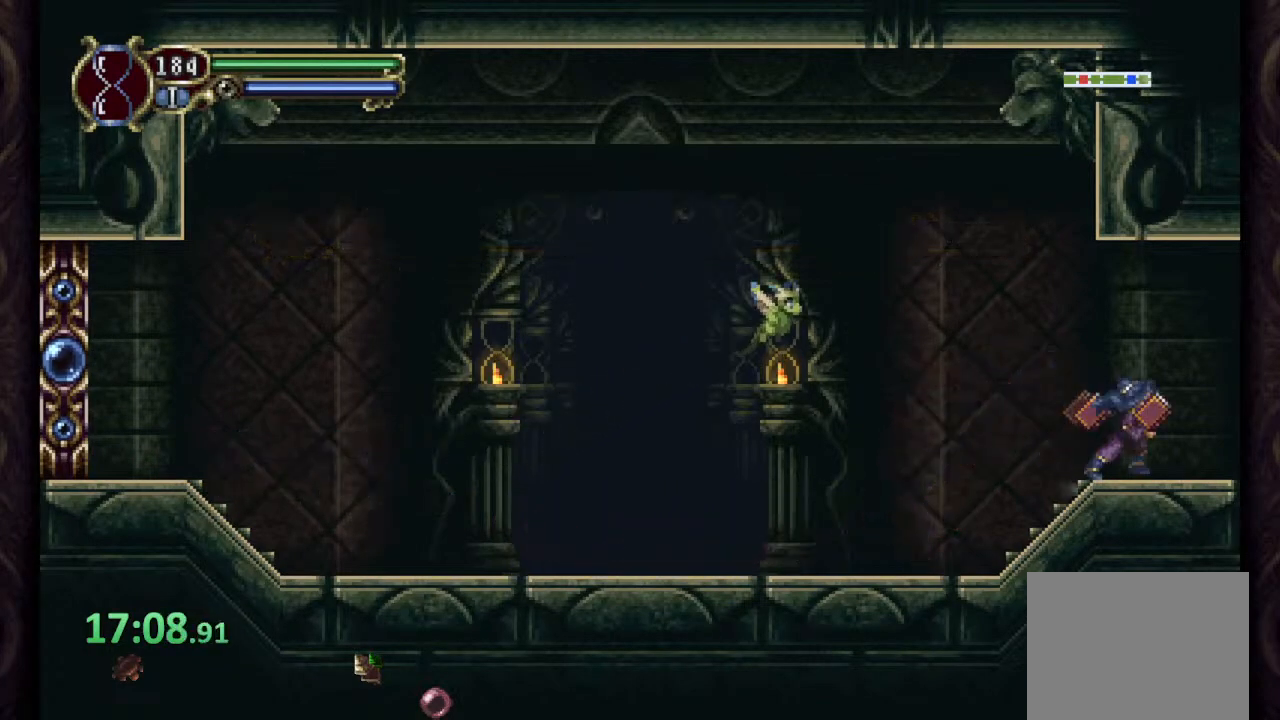
{"buttons": [], "left_stick": "right", "right_stick": "center", "events": []}
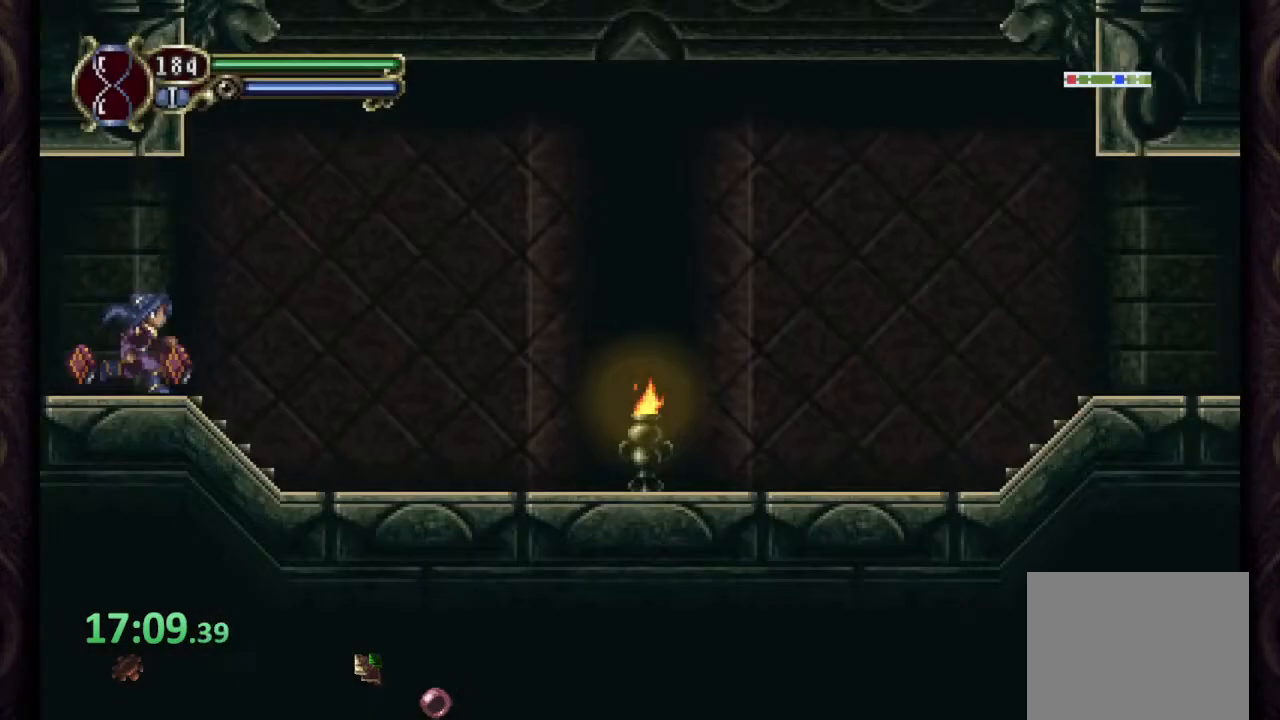
{"buttons": [], "left_stick": "right", "right_stick": "center", "events": []}
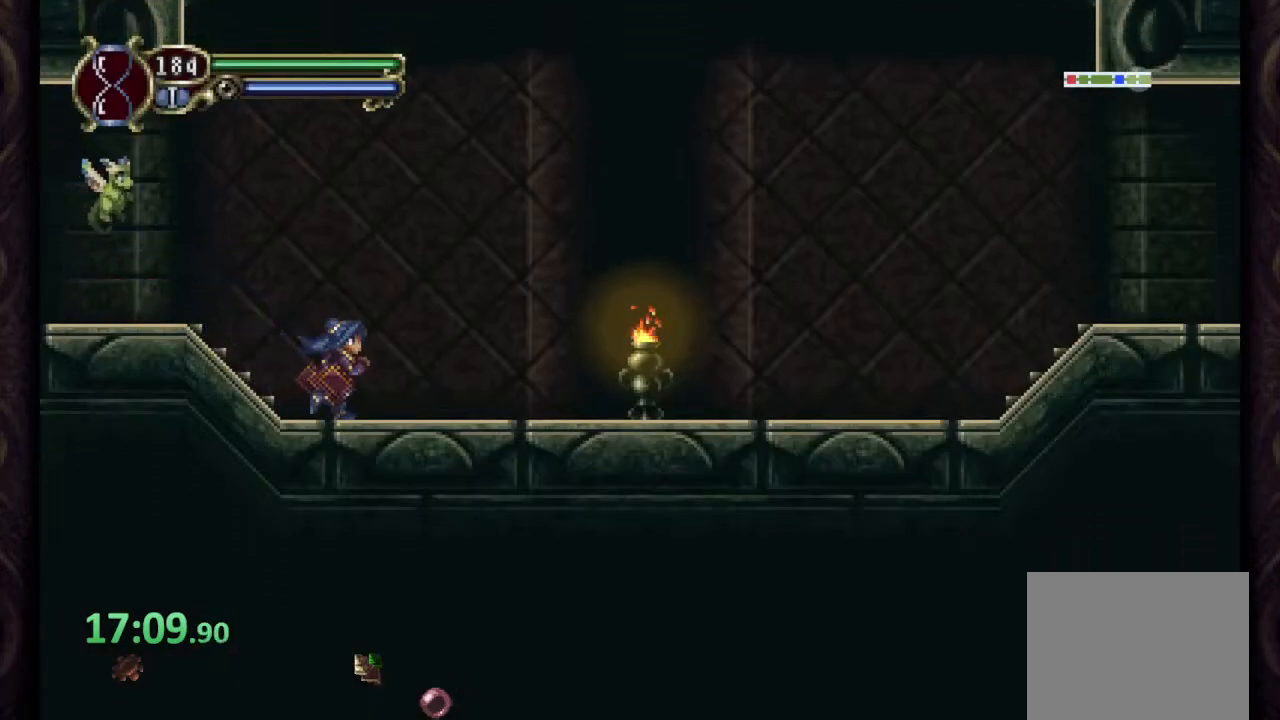
{"buttons": [], "left_stick": "right", "right_stick": "center", "events": [[83, "CROSS", "down"], [100, "SQUARE", "down"], [133, "CROSS", "up"], [167, "SQUARE", "up"]]}
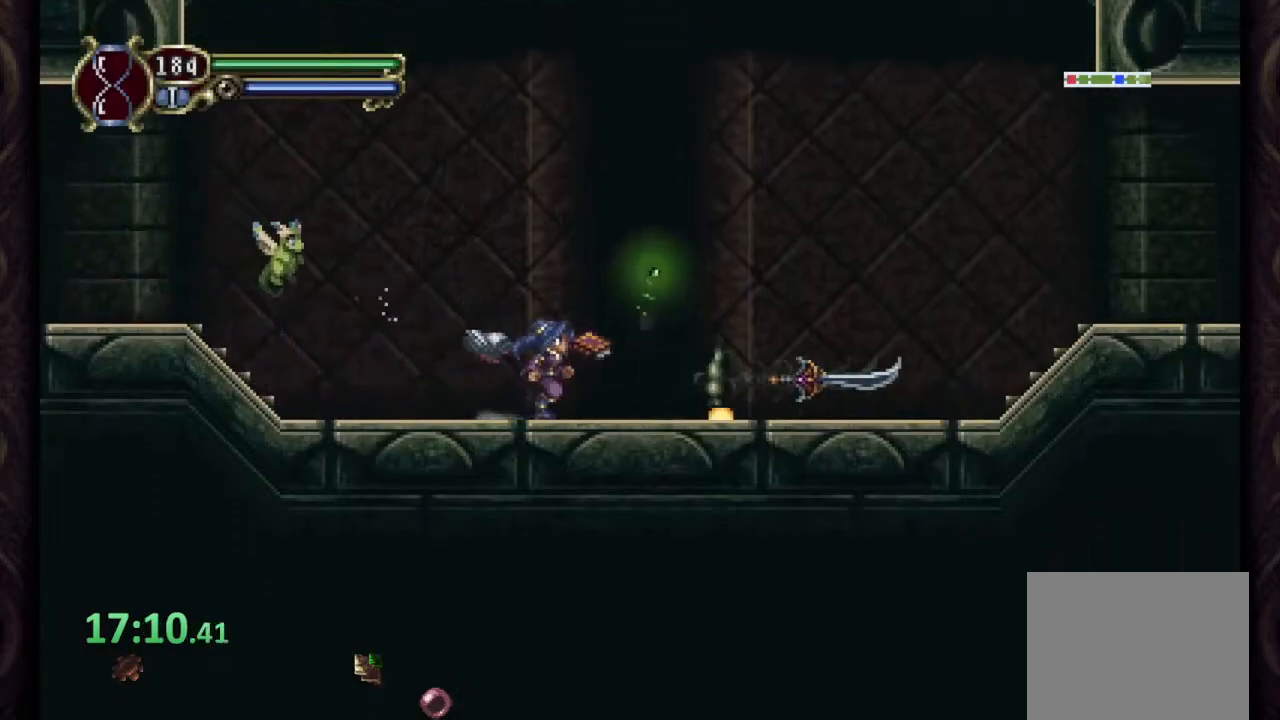
{"buttons": ["CROSS"], "left_stick": "right", "right_stick": "center", "events": [[133, "CROSS", "down"]]}
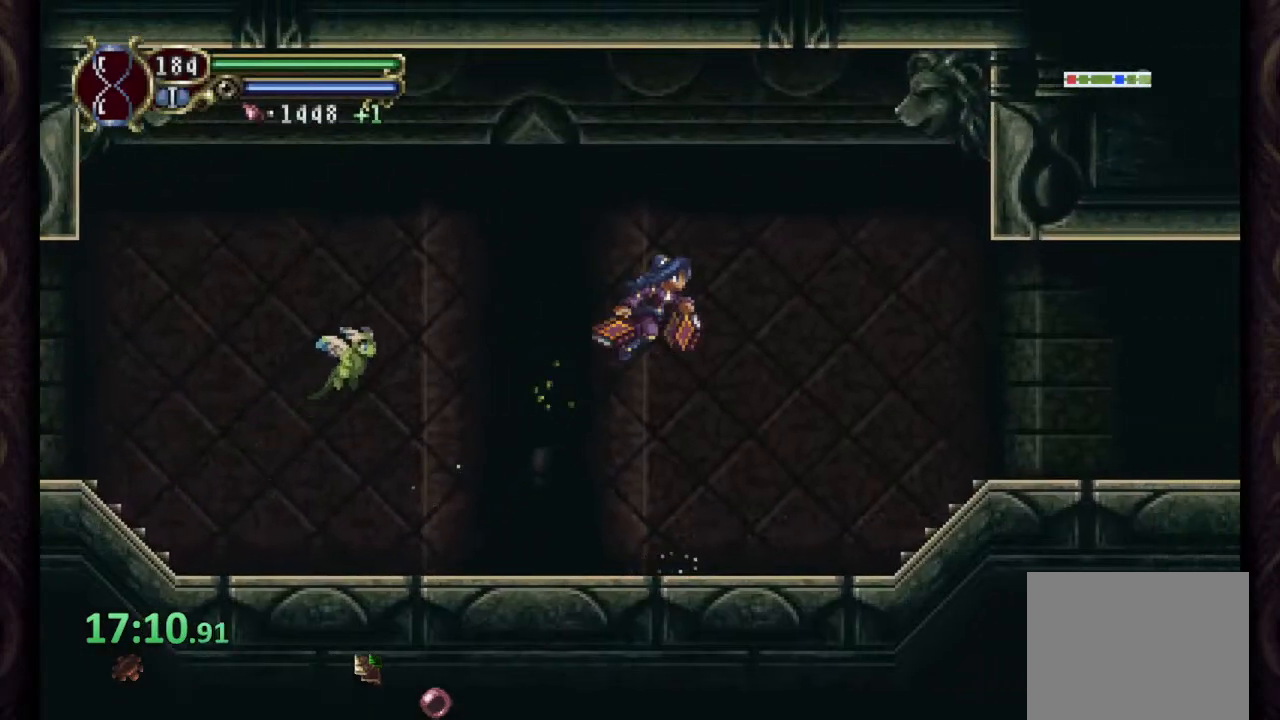
{"buttons": ["CROSS"], "left_stick": "right", "right_stick": "center", "events": [[167, "CROSS", "up"], [450, "CROSS", "down"]]}
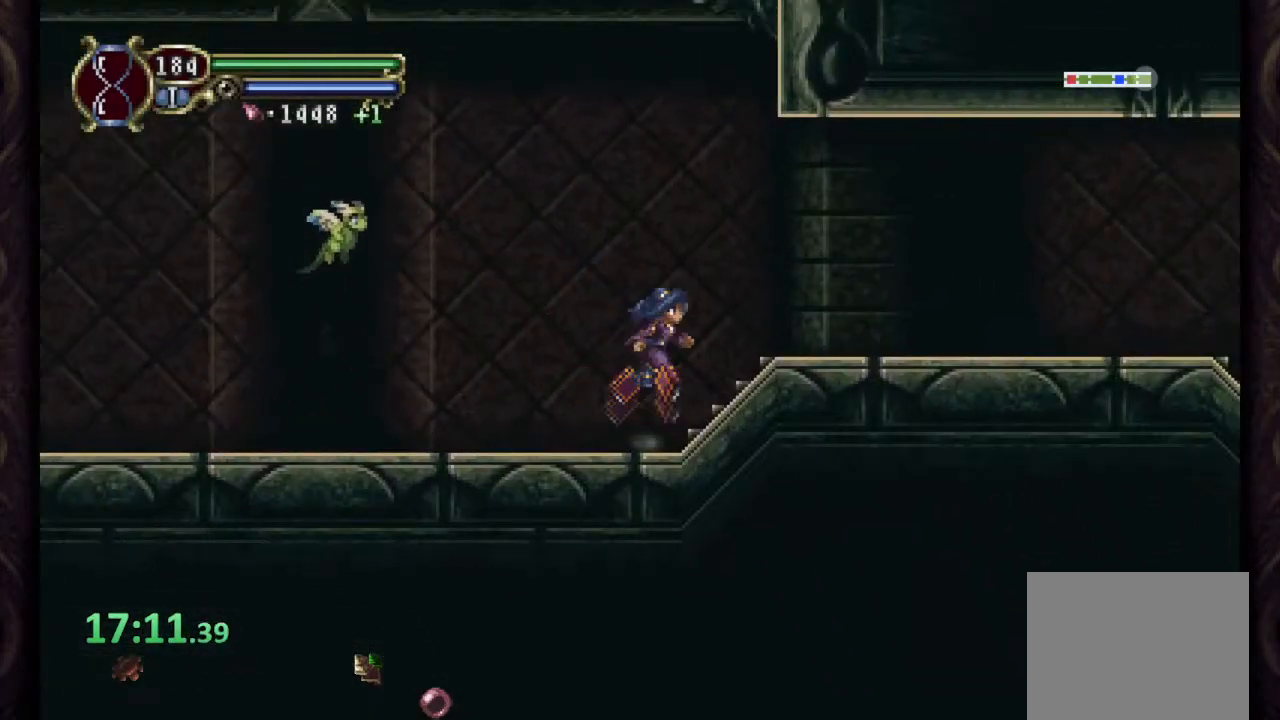
{"buttons": [], "left_stick": "right", "right_stick": "center", "events": [[183, "CROSS", "up"]]}
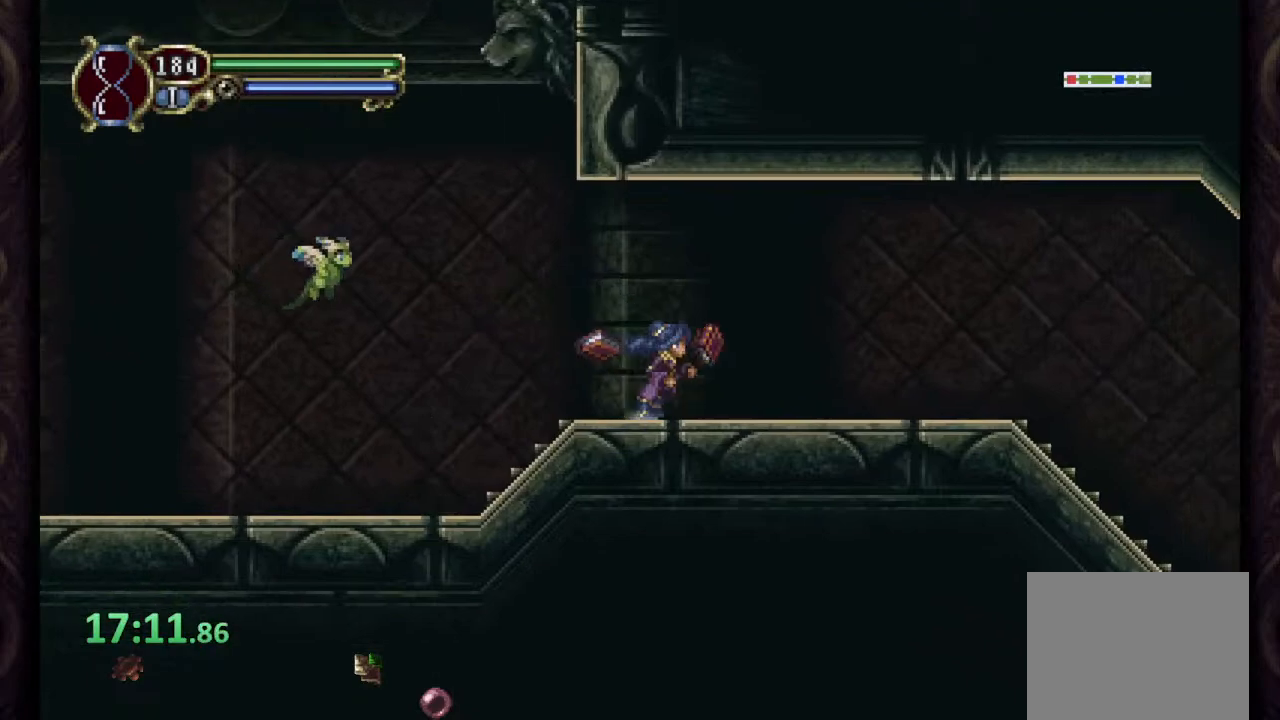
{"buttons": [], "left_stick": "right", "right_stick": "center", "events": []}
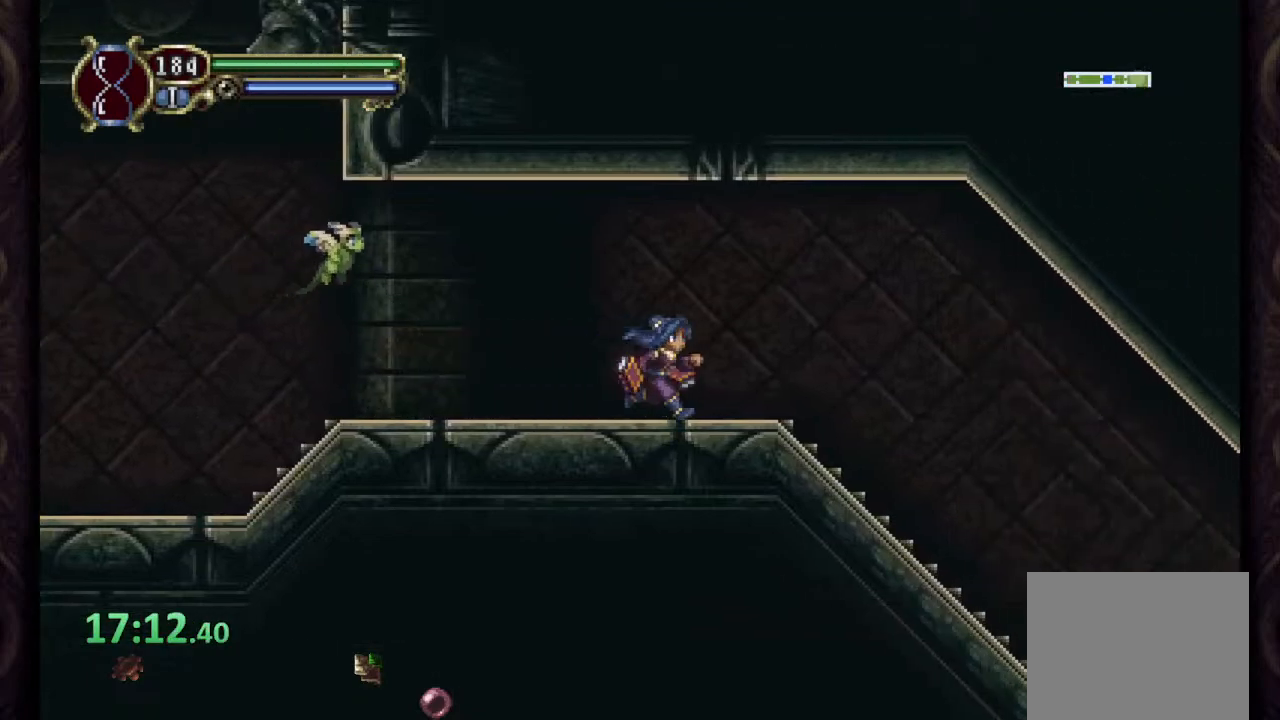
{"buttons": ["CROSS"], "left_stick": "right", "right_stick": "center", "events": [[233, "CROSS", "down"]]}
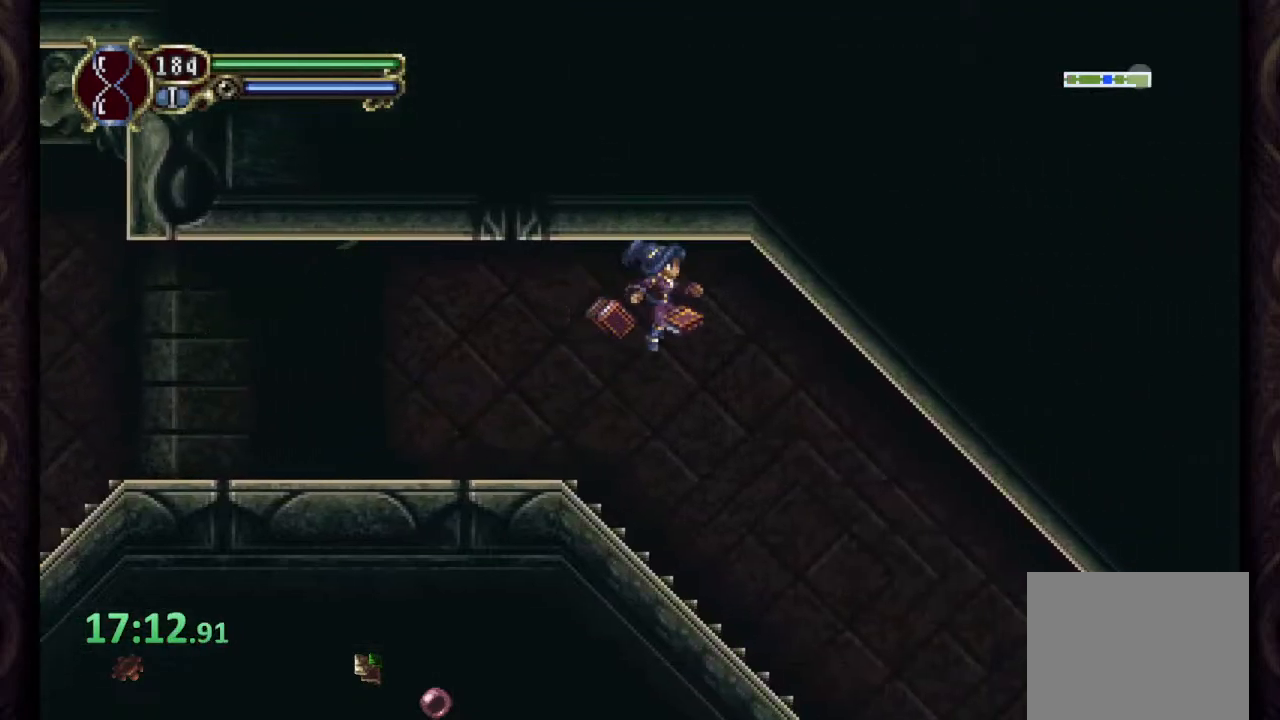
{"buttons": ["CROSS"], "left_stick": "right", "right_stick": "center", "events": [[200, "CROSS", "up"], [500, "CROSS", "down"]]}
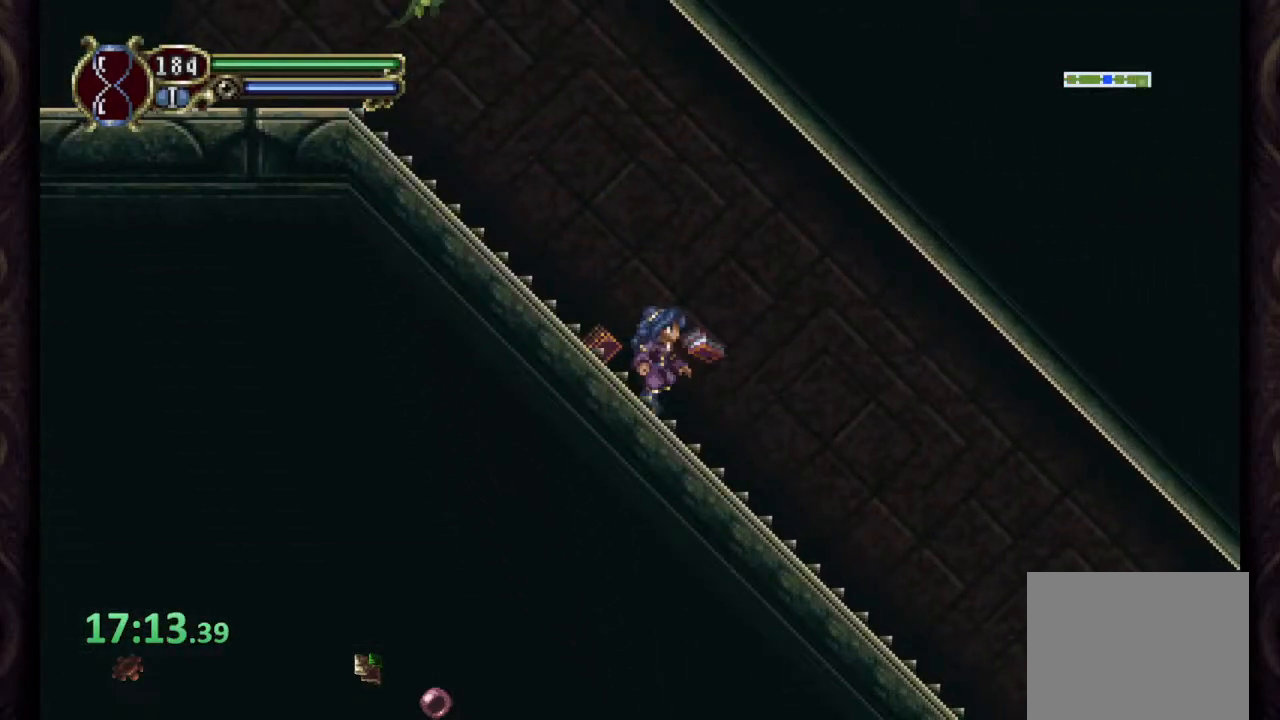
{"buttons": [], "left_stick": "right", "right_stick": "center", "events": [[83, "CROSS", "up"]]}
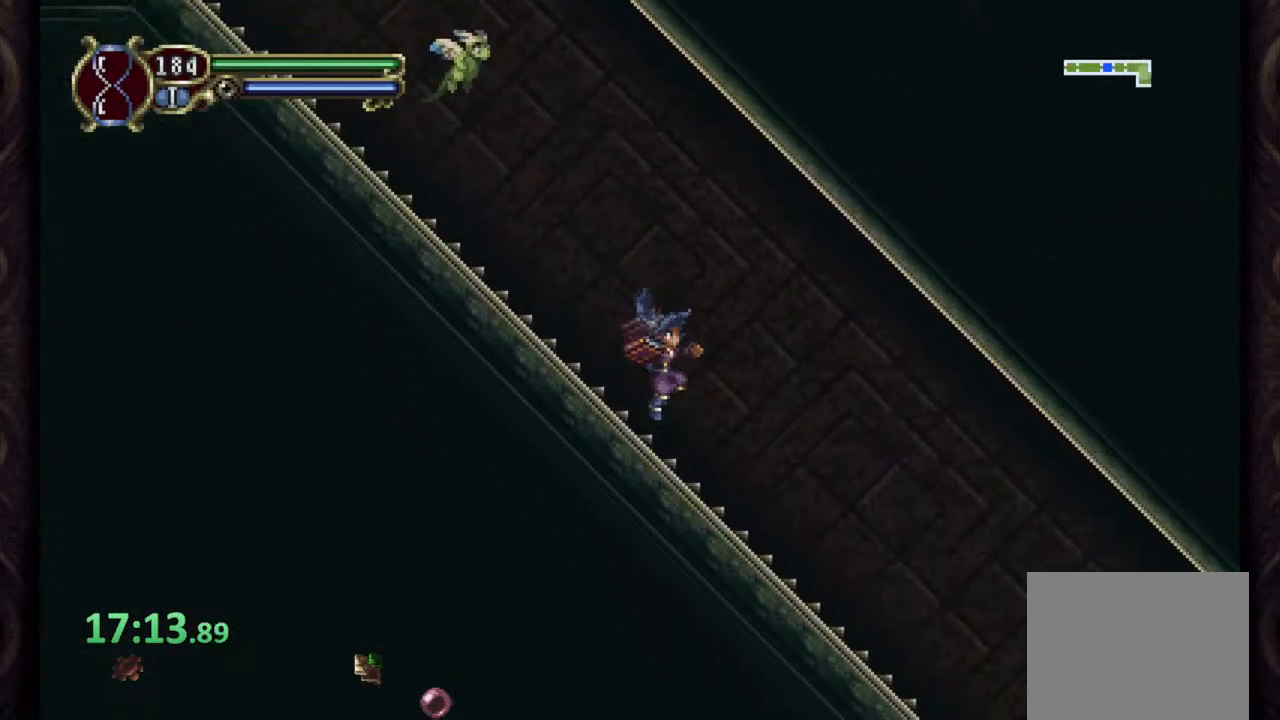
{"buttons": [], "left_stick": "right", "right_stick": "center", "events": [[100, "CROSS", "down"], [150, "CROSS", "up"]]}
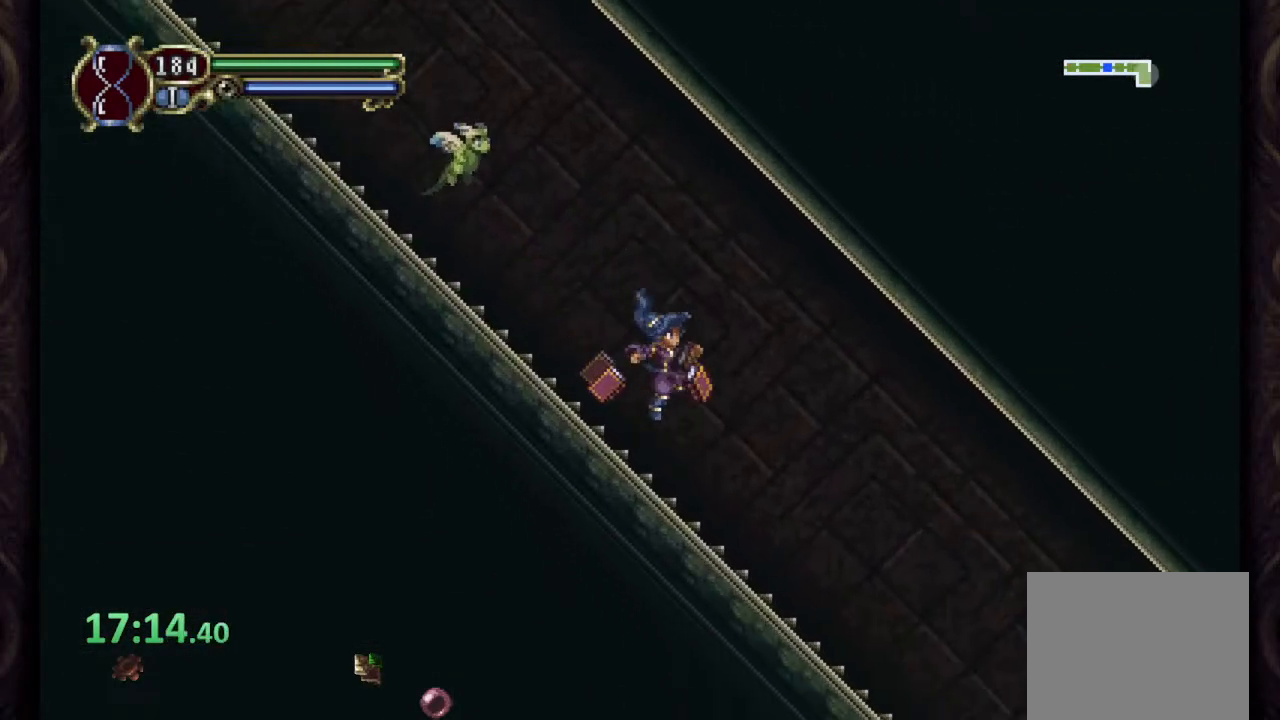
{"buttons": [], "left_stick": "right", "right_stick": "center", "events": [[50, "CROSS", "down"], [117, "CROSS", "up"], [383, "CROSS", "down"], [450, "CROSS", "up"]]}